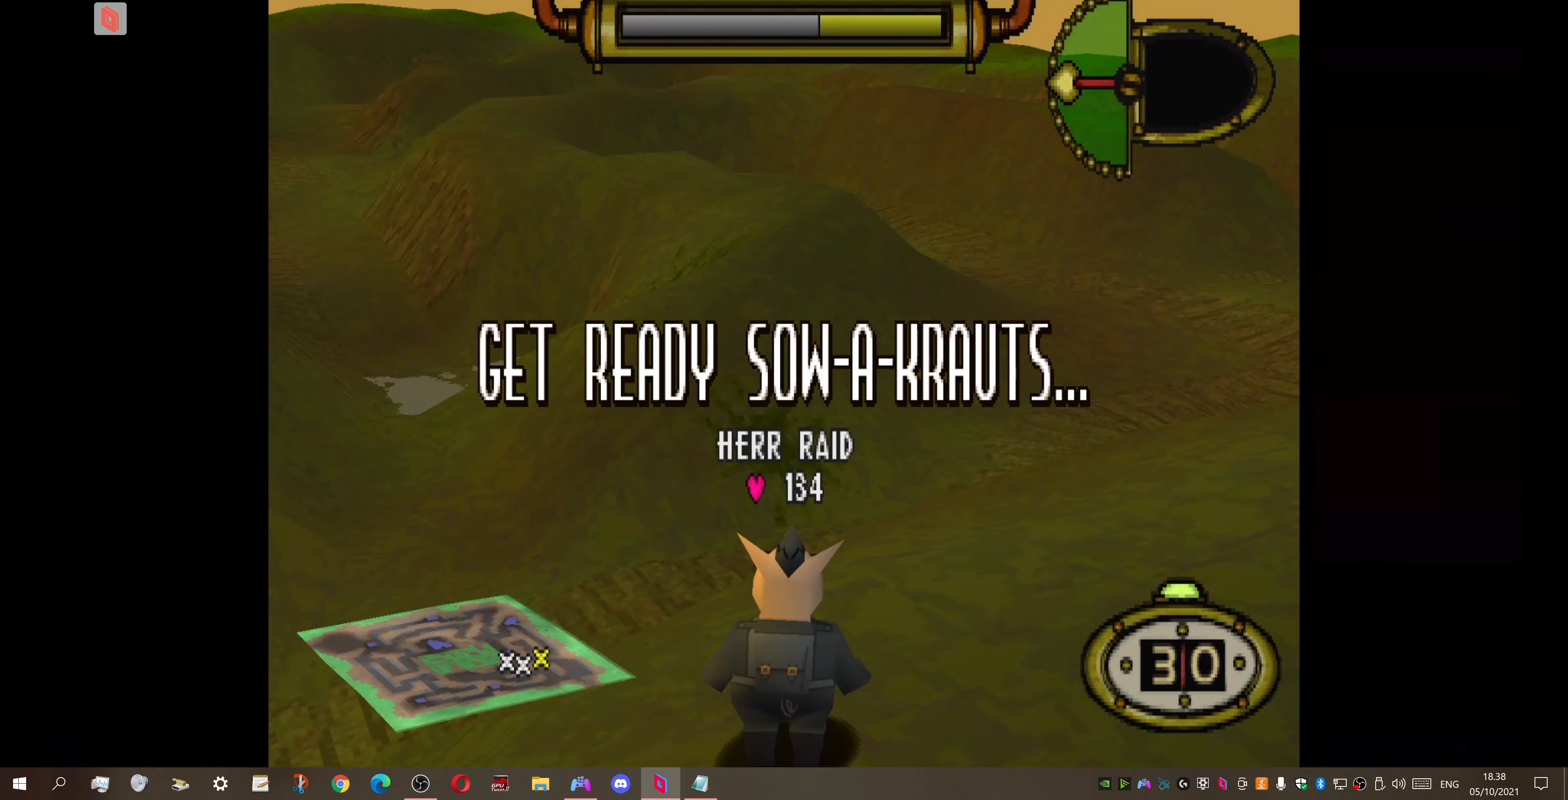
Gameplay with a controller (PlayStation layout); each line is a JSON object with the inputs held at the frame after it. "events" lists button and stick changes between this image and that frame as [ms after this image, input, new state], when the widget could be followed in between. Not read: DPAD_UP left_stick.
{"buttons": ["DPAD_LEFT"], "right_stick": "center", "events": [[233, "DPAD_LEFT", "down"]]}
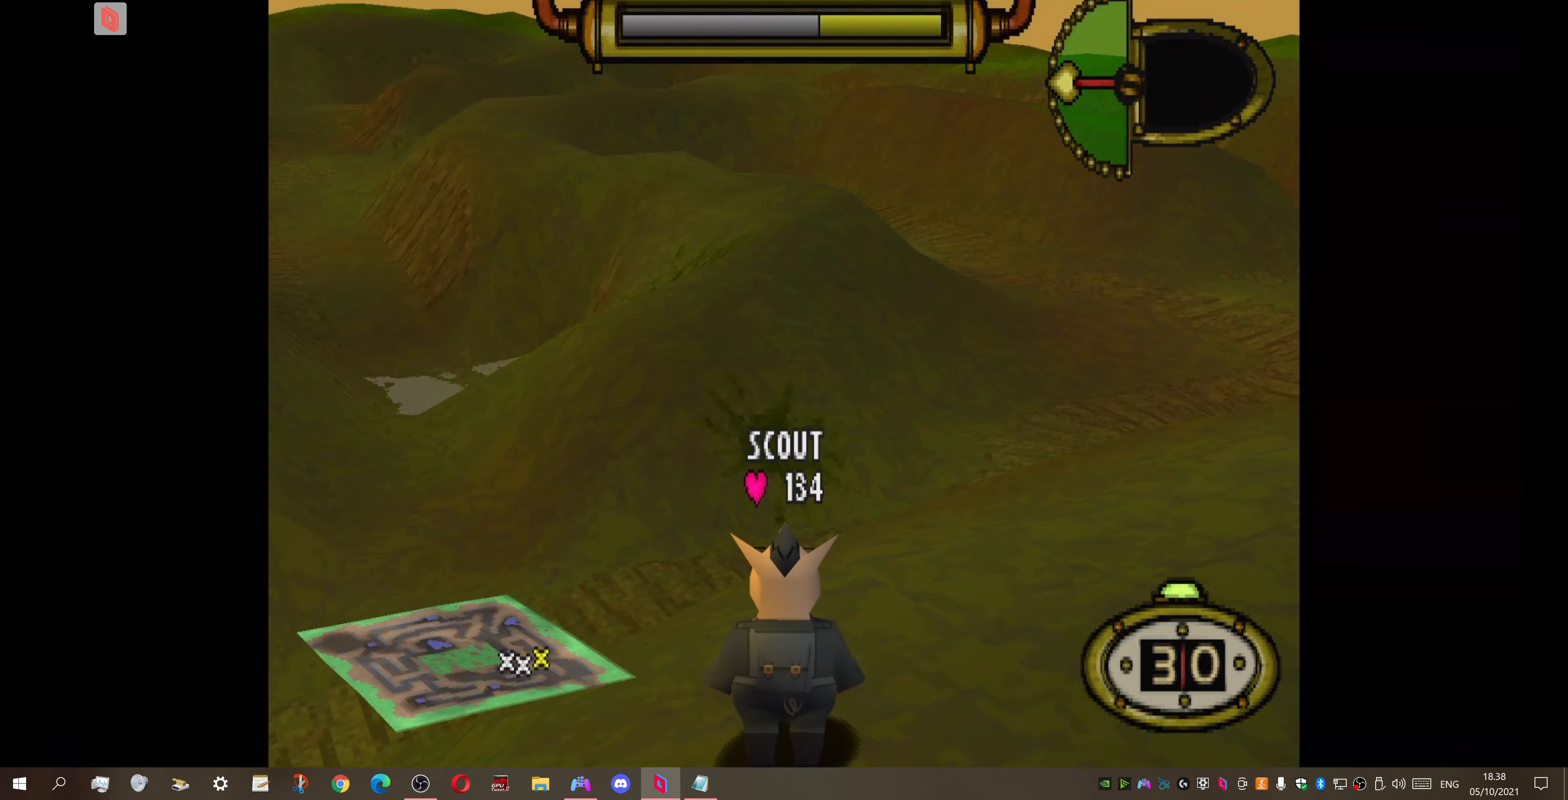
{"buttons": ["DPAD_LEFT"], "right_stick": "center", "events": []}
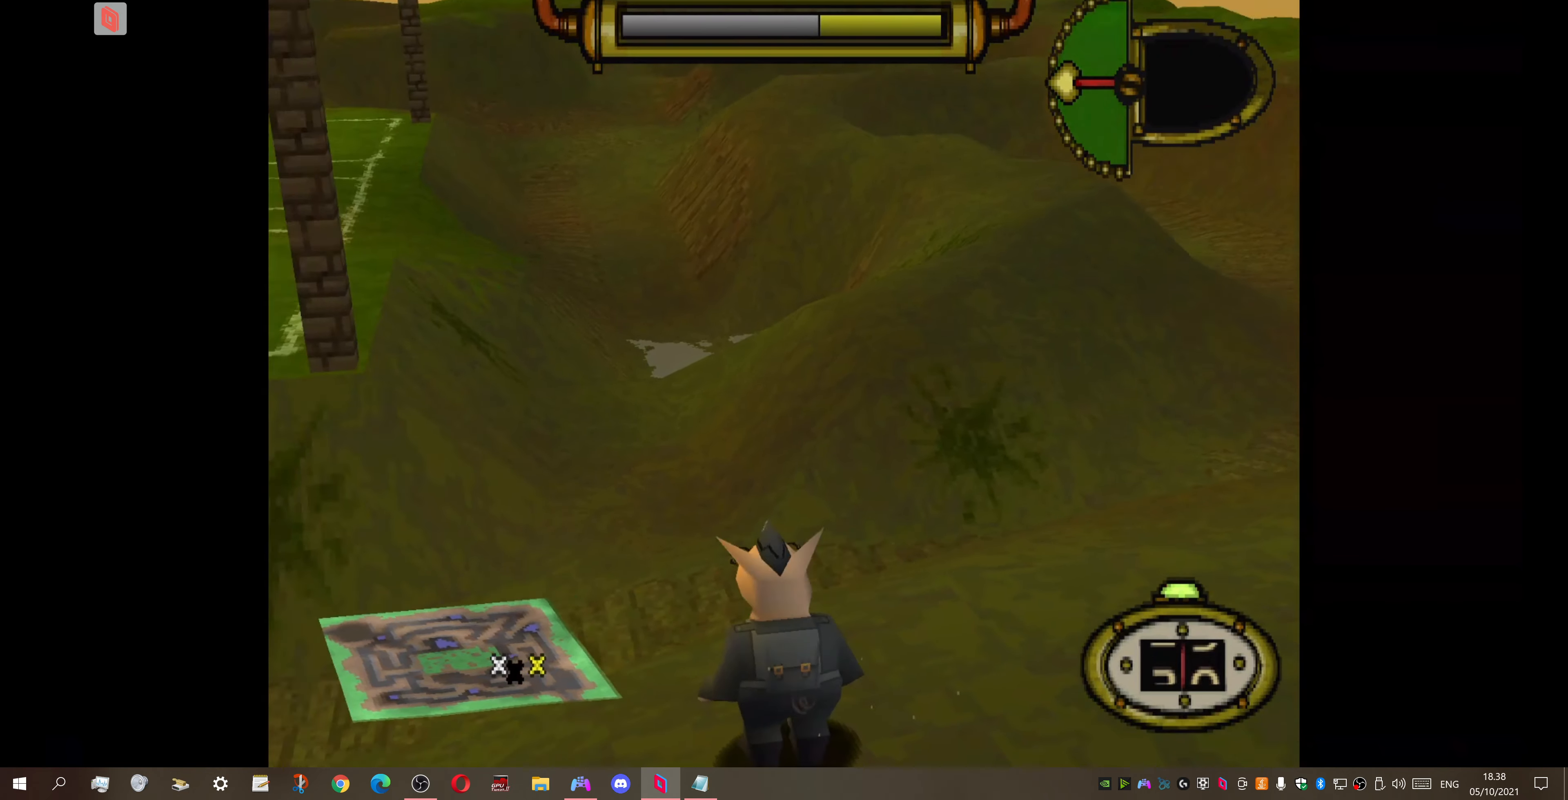
{"buttons": [], "right_stick": "center", "events": [[233, "DPAD_LEFT", "up"], [300, "CIRCLE", "down"], [433, "CIRCLE", "up"]]}
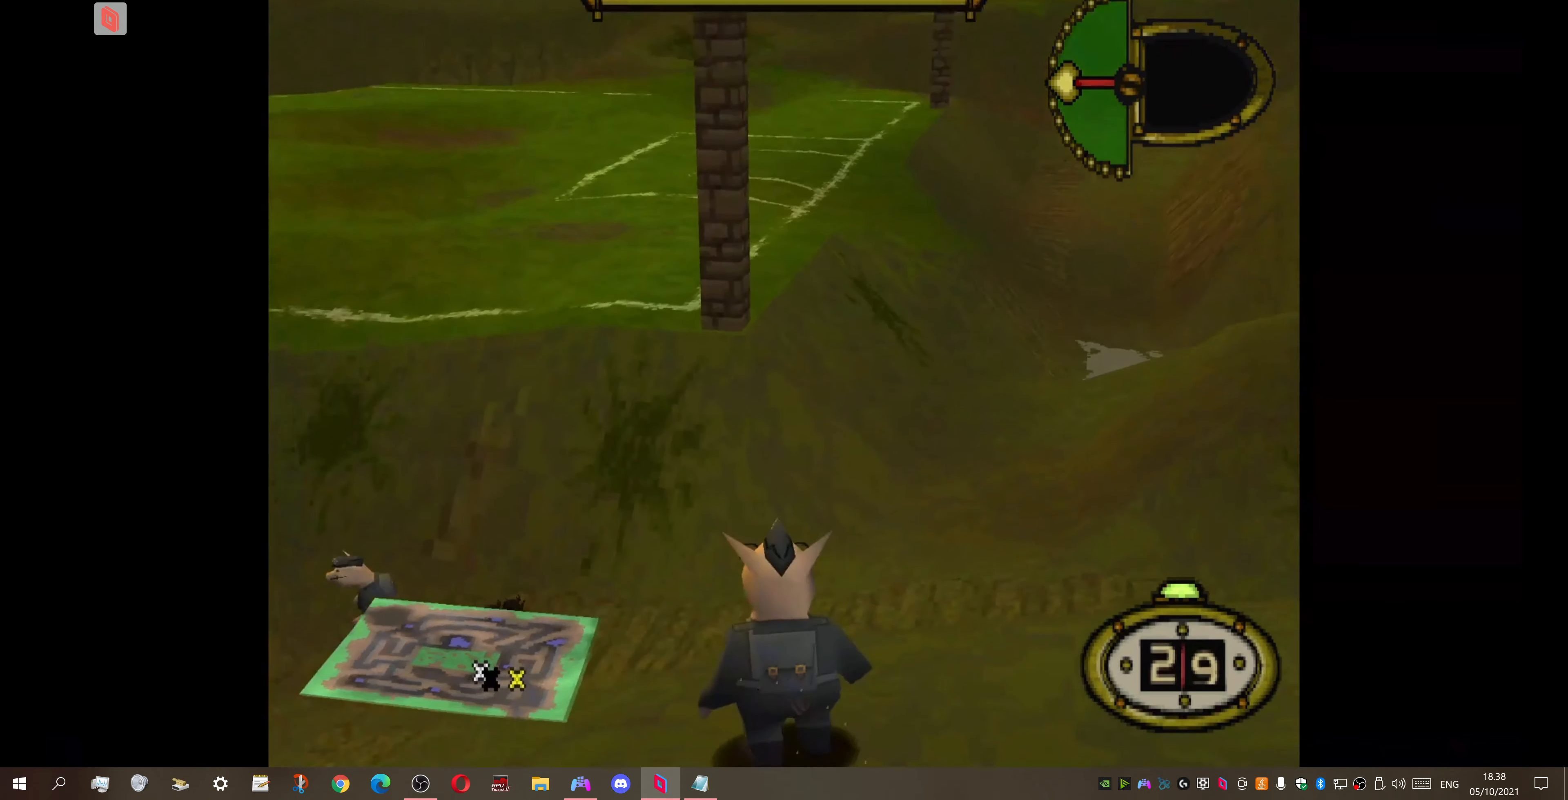
{"buttons": [], "right_stick": "center", "events": []}
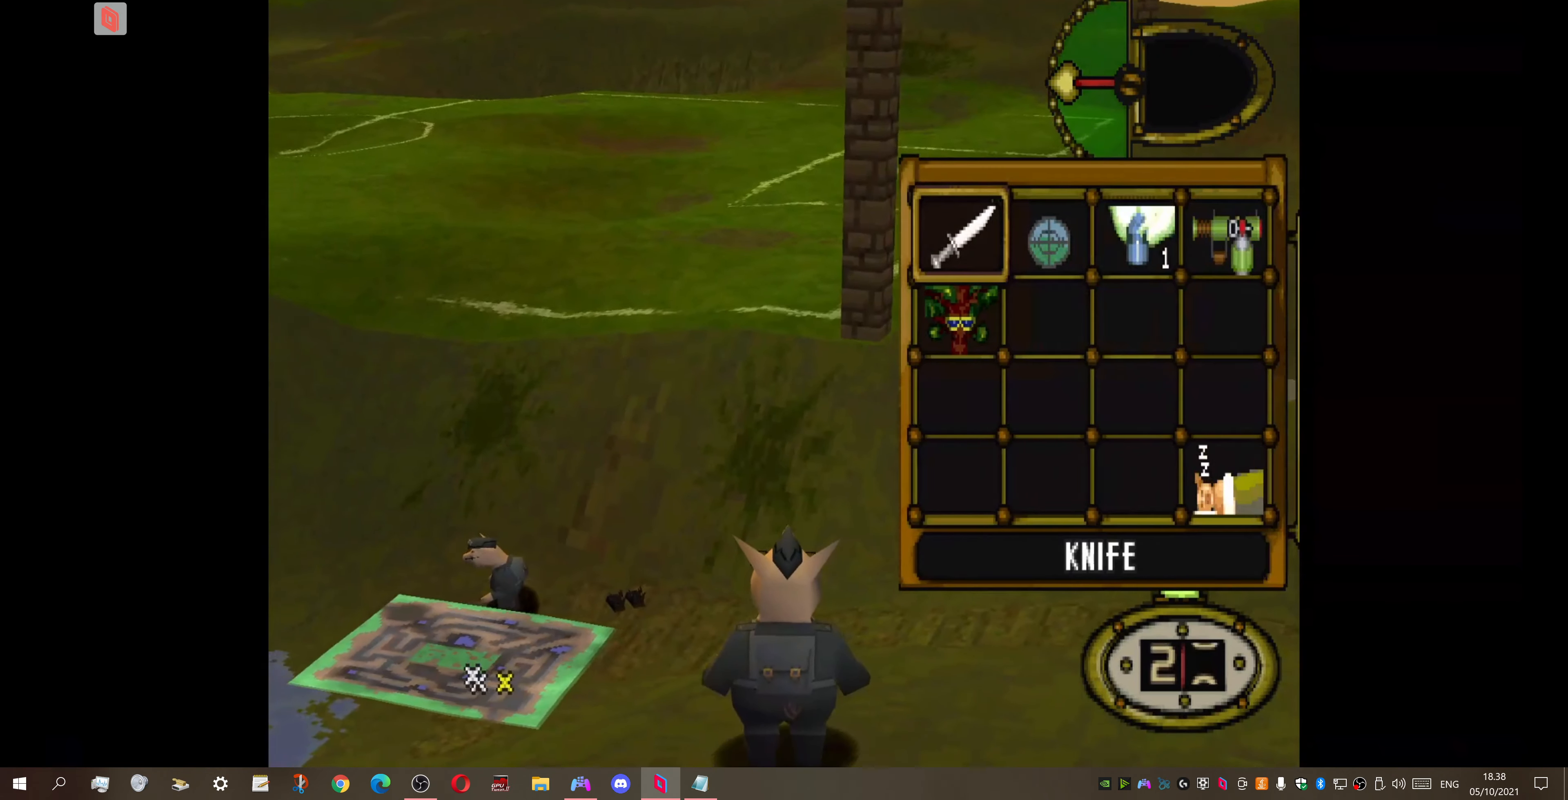
{"buttons": ["DPAD_LEFT"], "right_stick": "center", "events": [[233, "DPAD_RIGHT", "down"], [333, "CROSS", "down"], [333, "DPAD_RIGHT", "up"], [433, "DPAD_LEFT", "down"], [467, "CROSS", "up"]]}
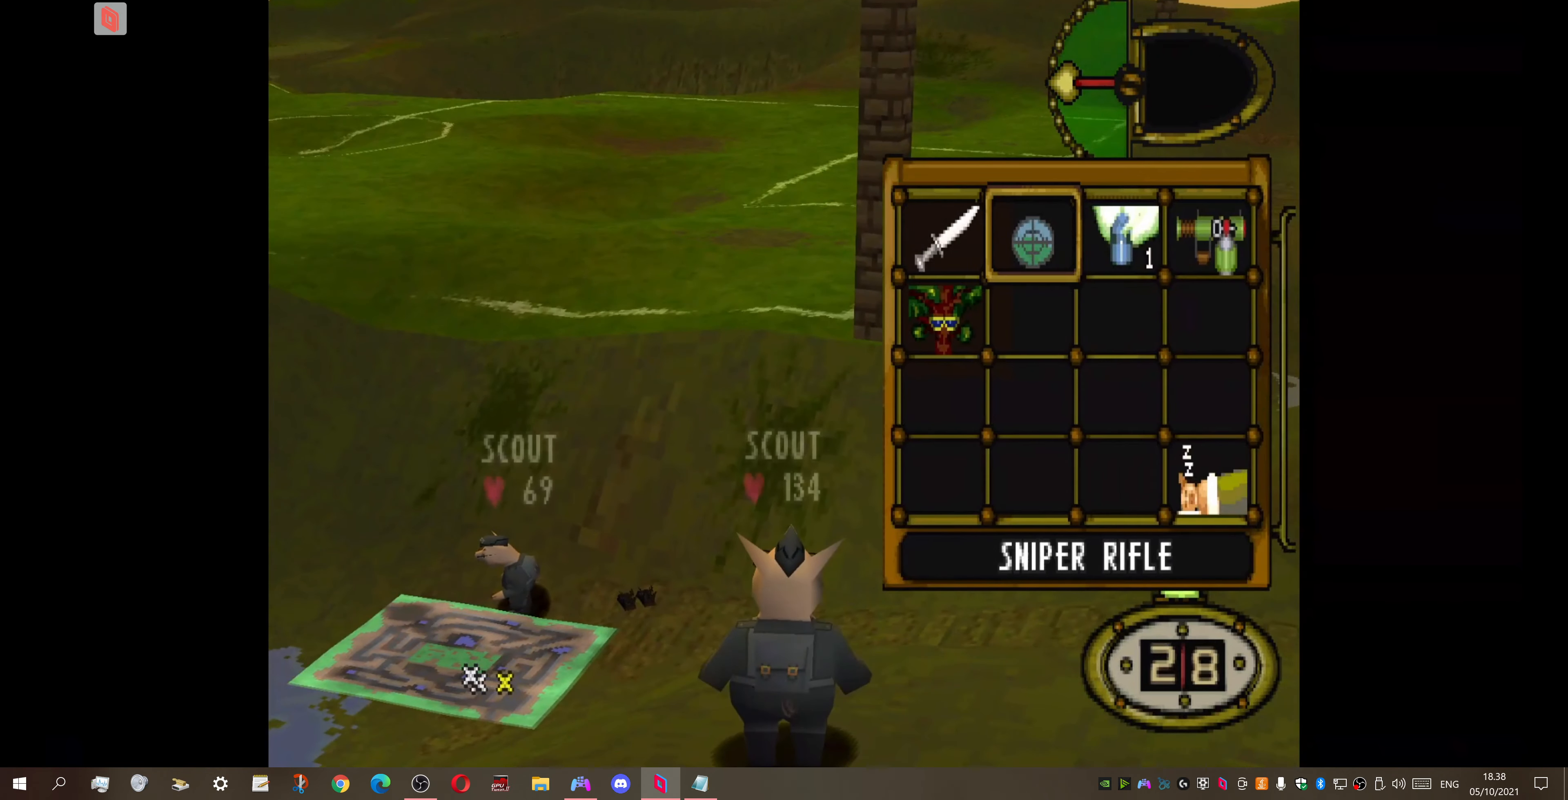
{"buttons": [], "right_stick": "center", "events": [[100, "DPAD_DOWN", "down"], [333, "DPAD_DOWN", "up"], [500, "DPAD_LEFT", "up"]]}
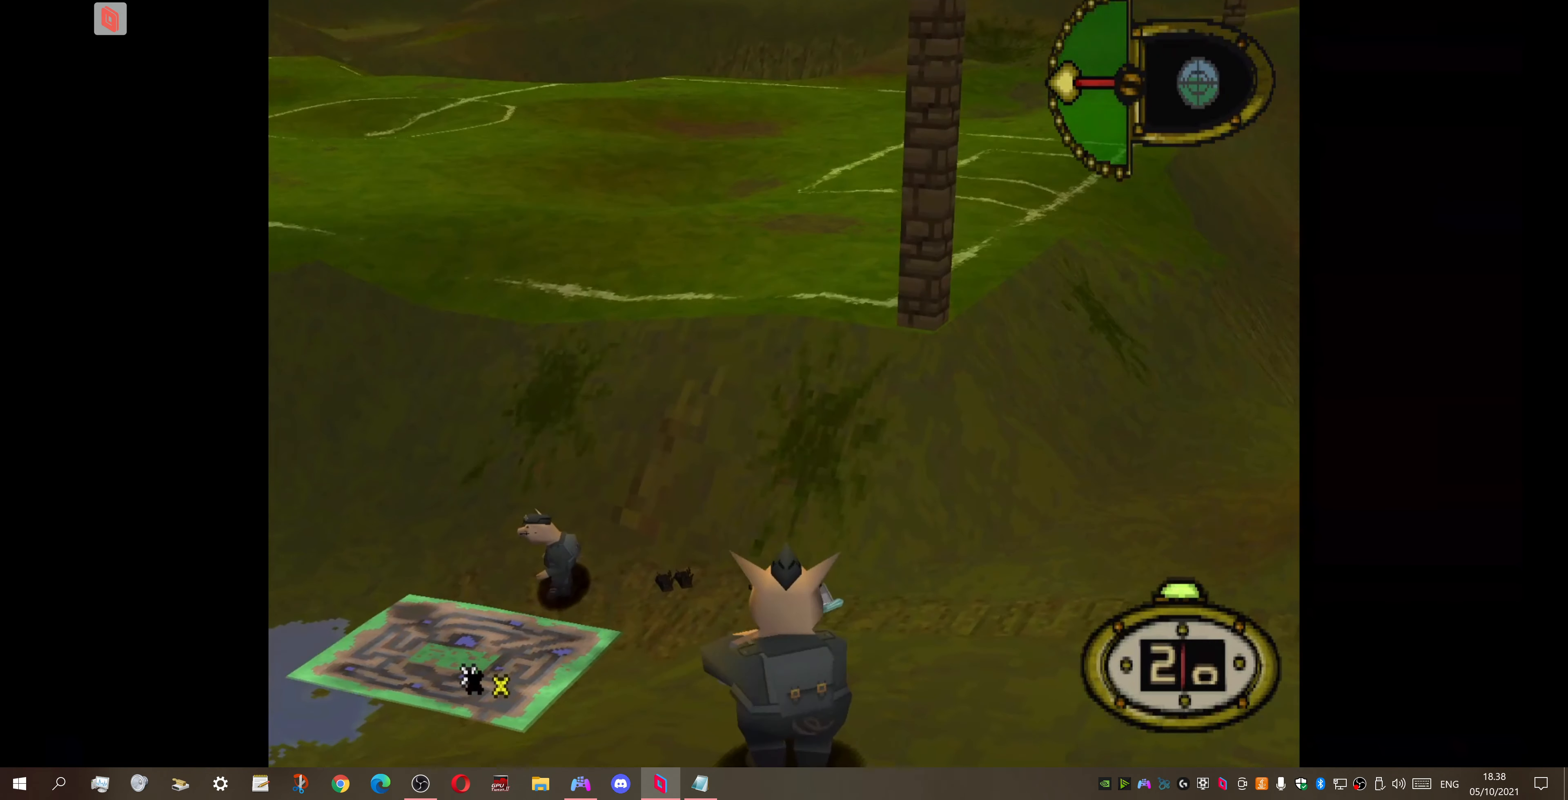
{"buttons": [], "right_stick": "center", "events": []}
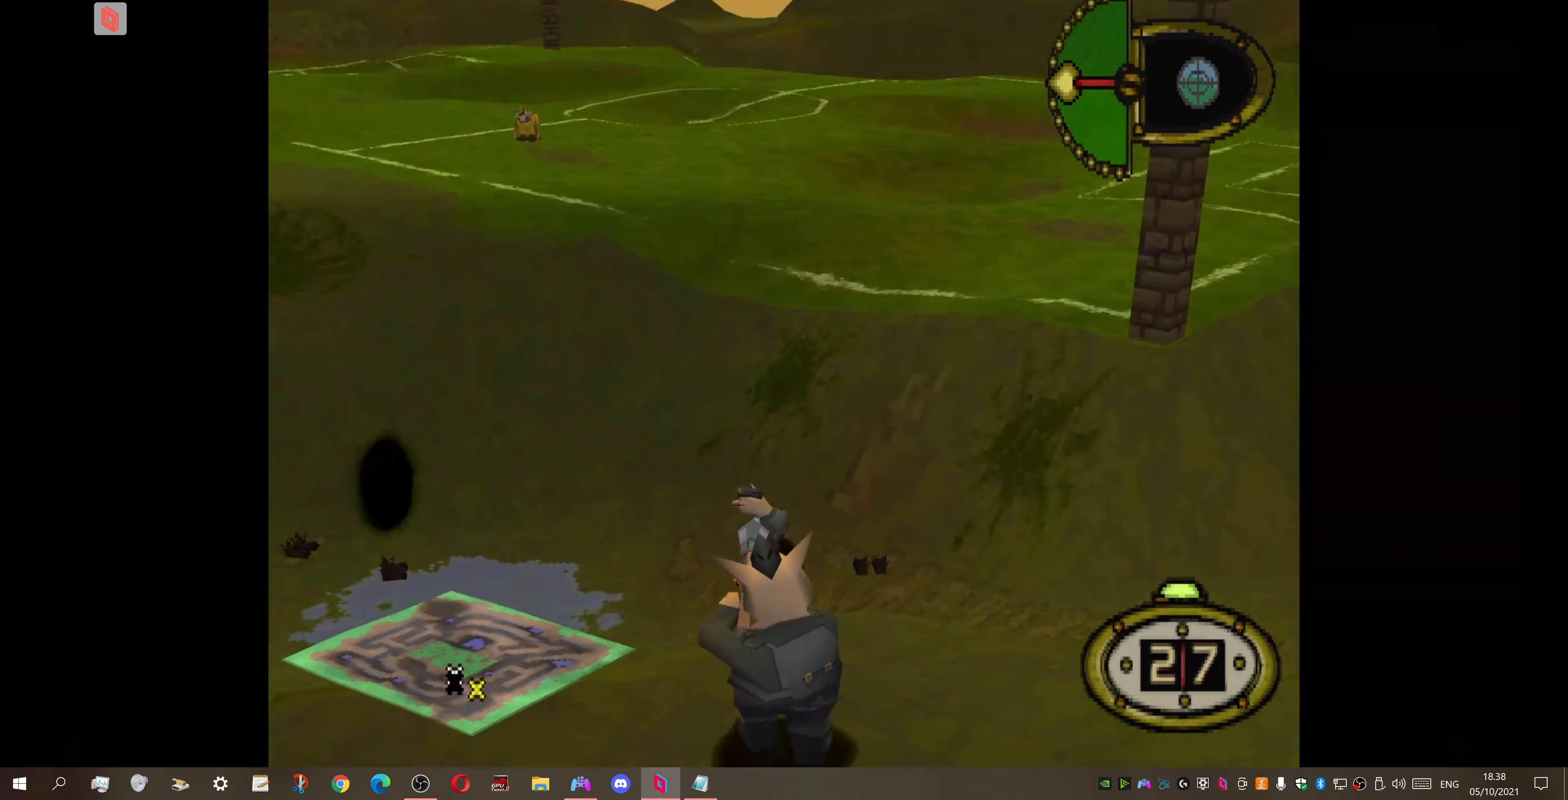
{"buttons": [], "right_stick": "center", "events": []}
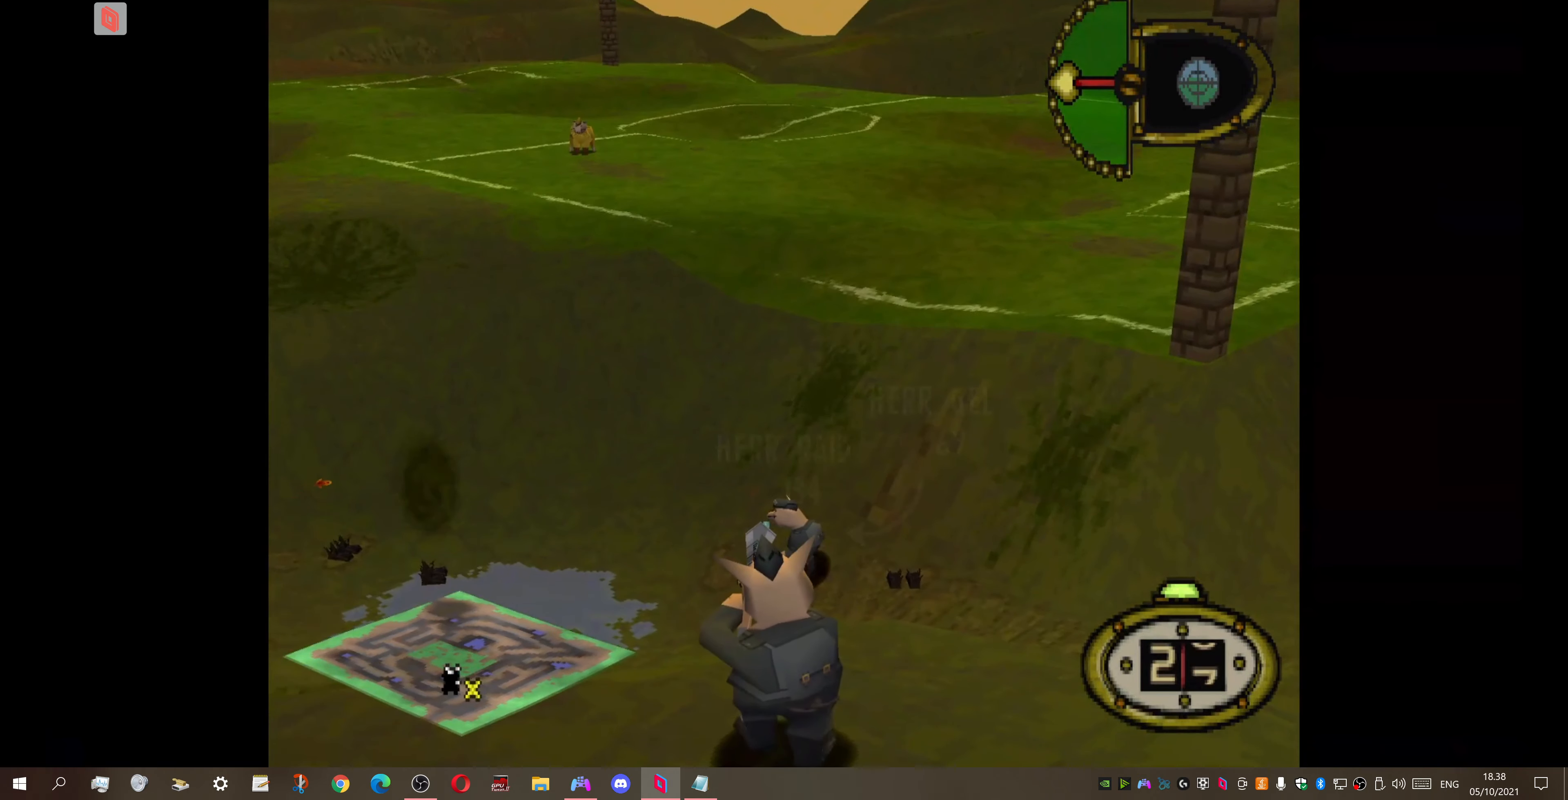
{"buttons": ["DPAD_RIGHT"], "right_stick": "center", "events": [[266, "DPAD_RIGHT", "down"]]}
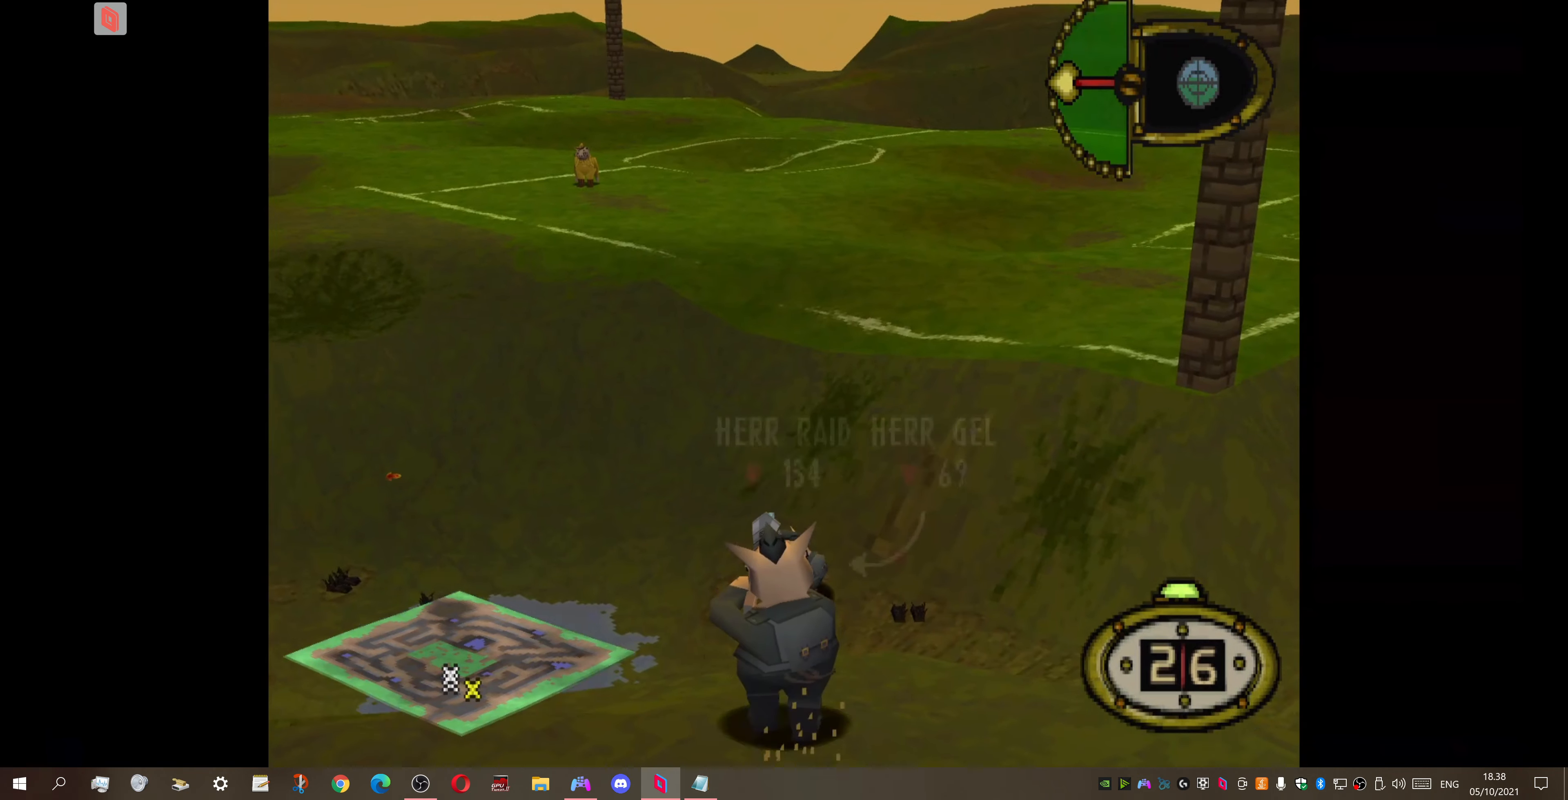
{"buttons": ["DPAD_LEFT"], "right_stick": "center", "events": [[400, "DPAD_RIGHT", "up"], [466, "DPAD_LEFT", "down"]]}
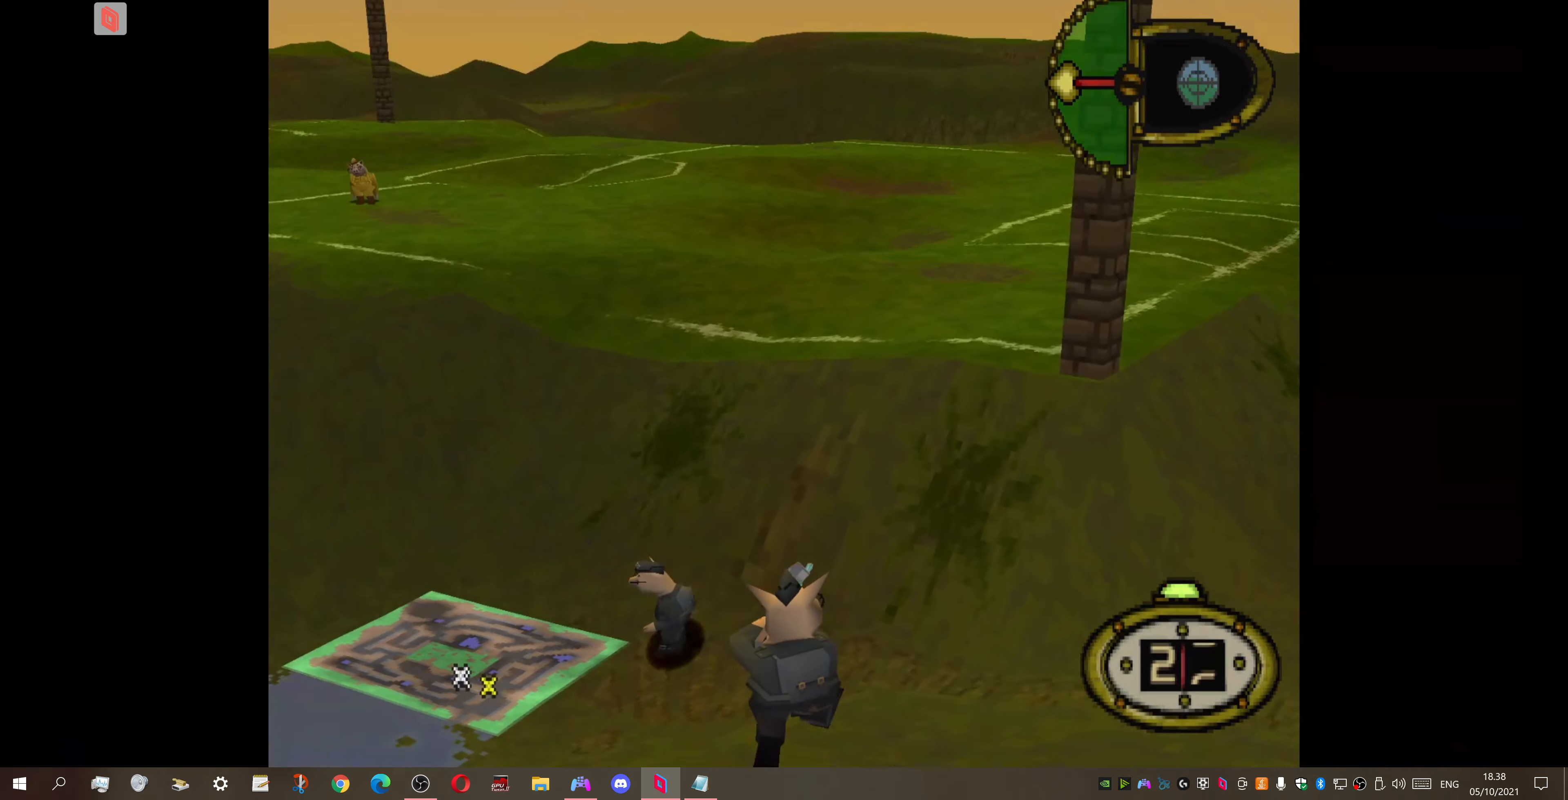
{"buttons": [], "right_stick": "center", "events": [[400, "DPAD_LEFT", "up"]]}
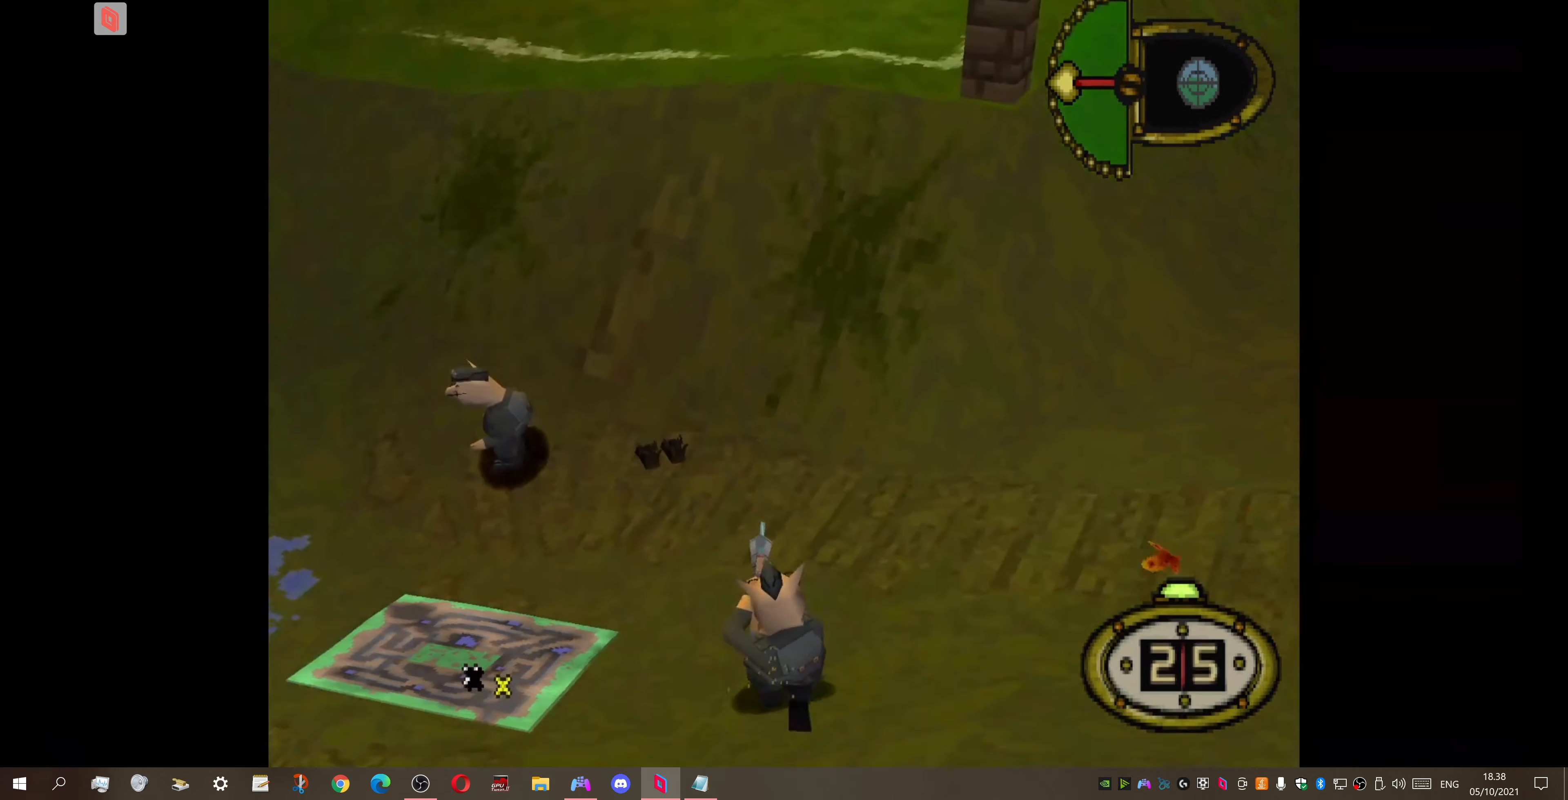
{"buttons": ["DPAD_RIGHT"], "right_stick": "center", "events": [[200, "DPAD_RIGHT", "down"]]}
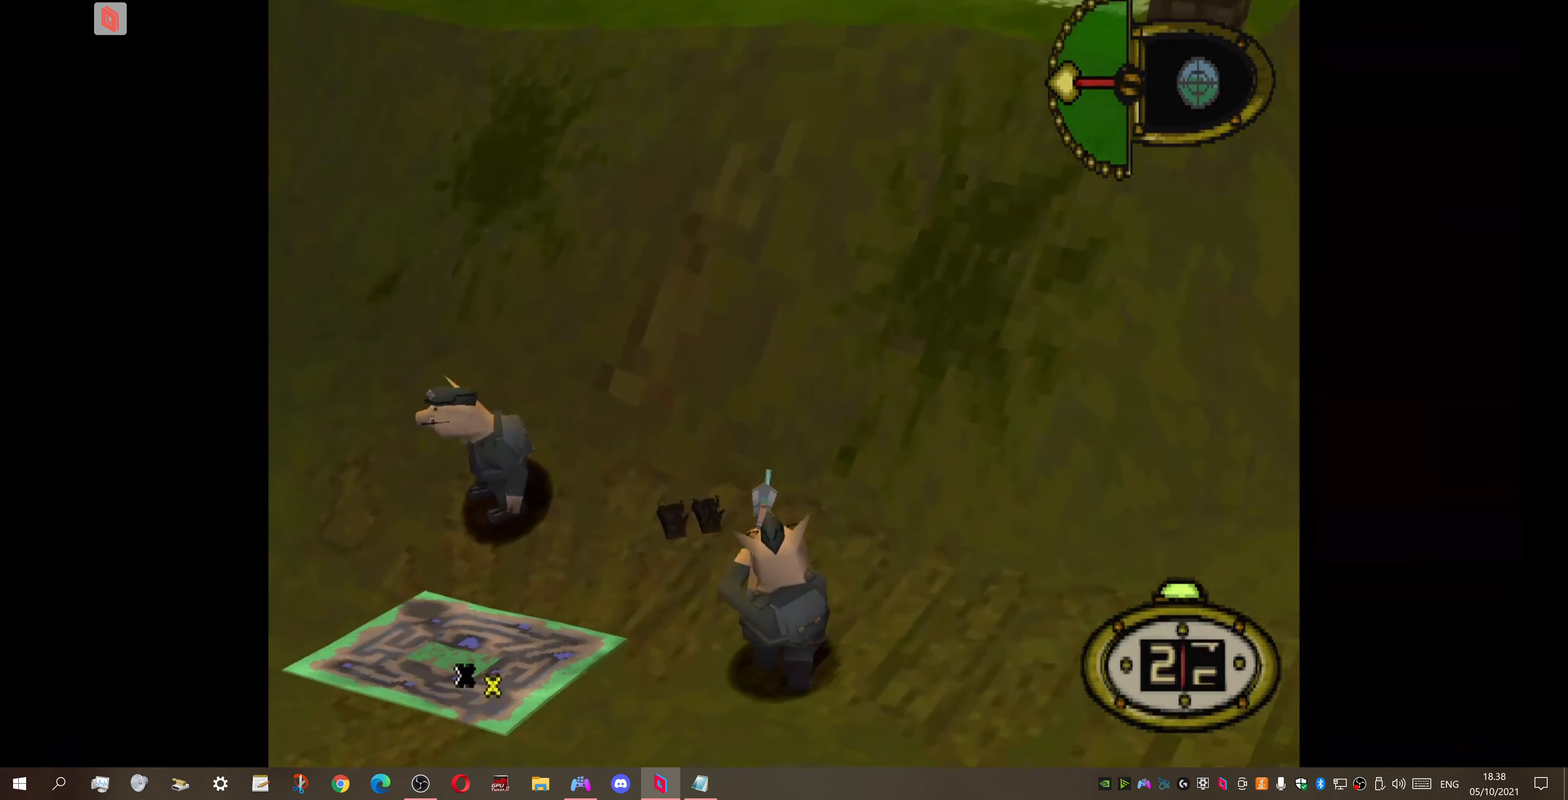
{"buttons": ["DPAD_RIGHT"], "right_stick": "center", "events": [[100, "DPAD_RIGHT", "up"], [400, "DPAD_RIGHT", "down"]]}
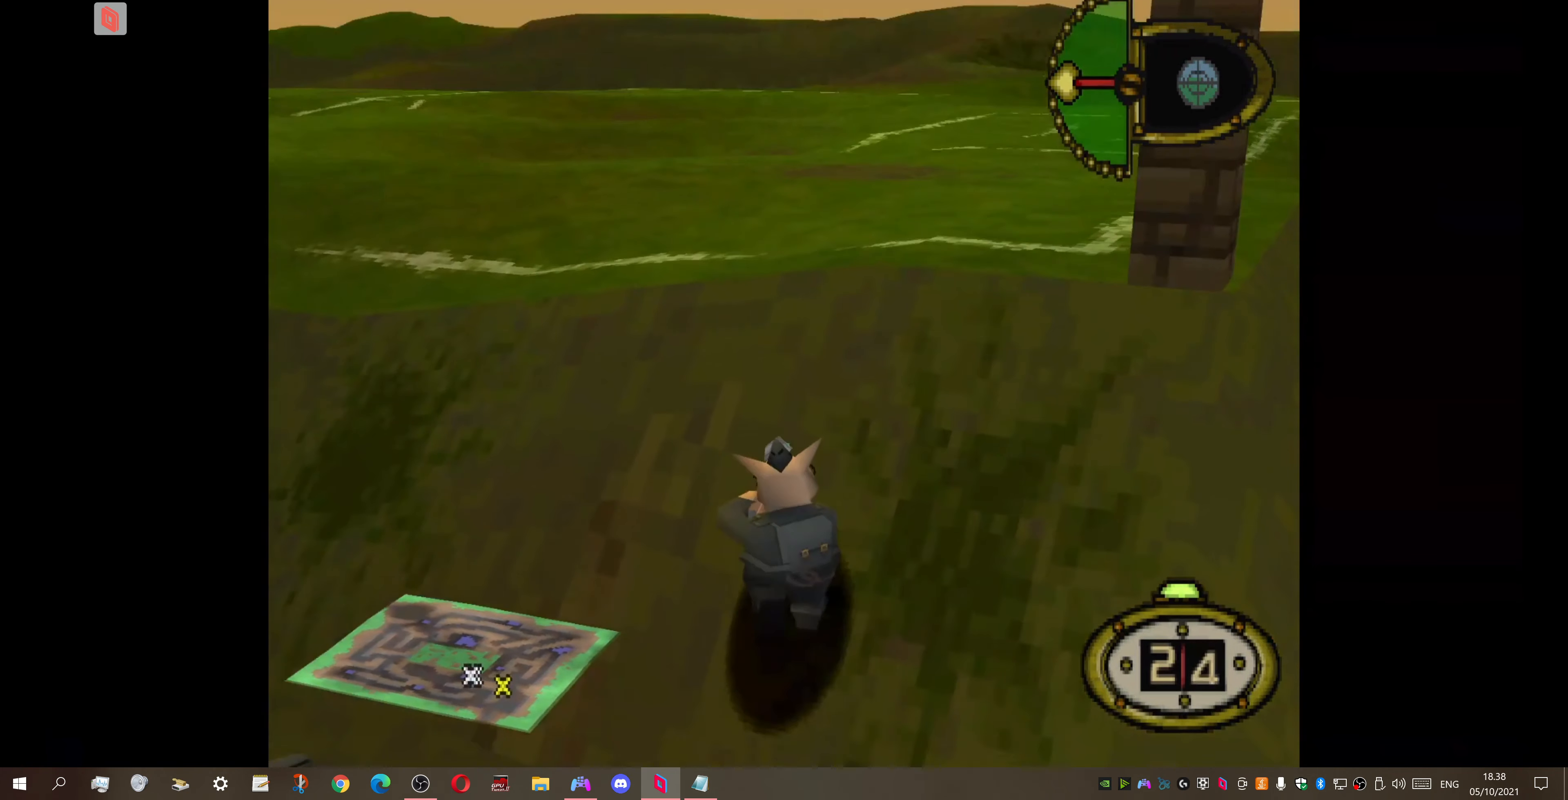
{"buttons": [], "right_stick": "center", "events": [[433, "DPAD_RIGHT", "up"]]}
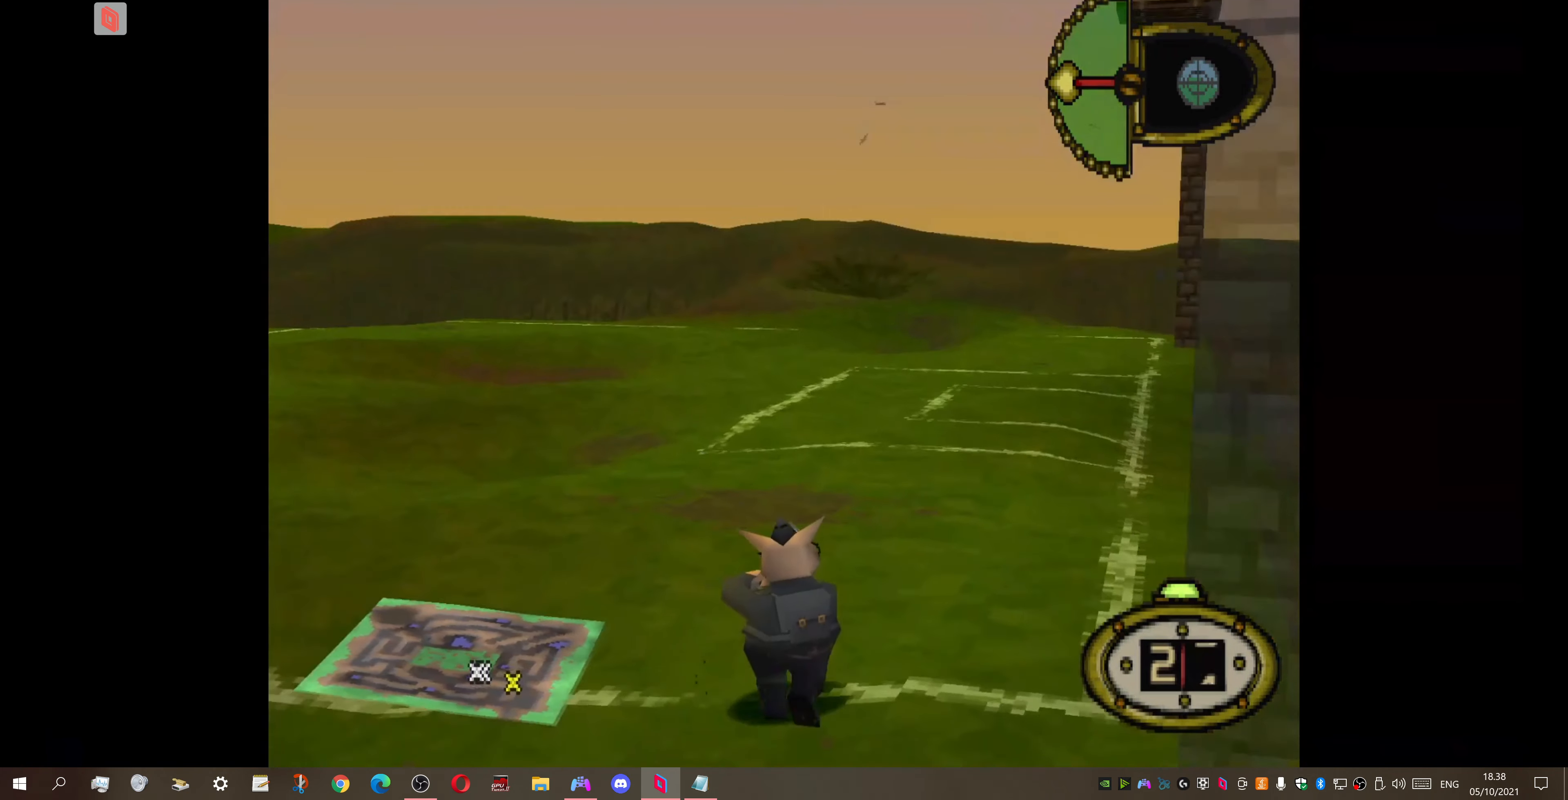
{"buttons": [], "right_stick": "center", "events": []}
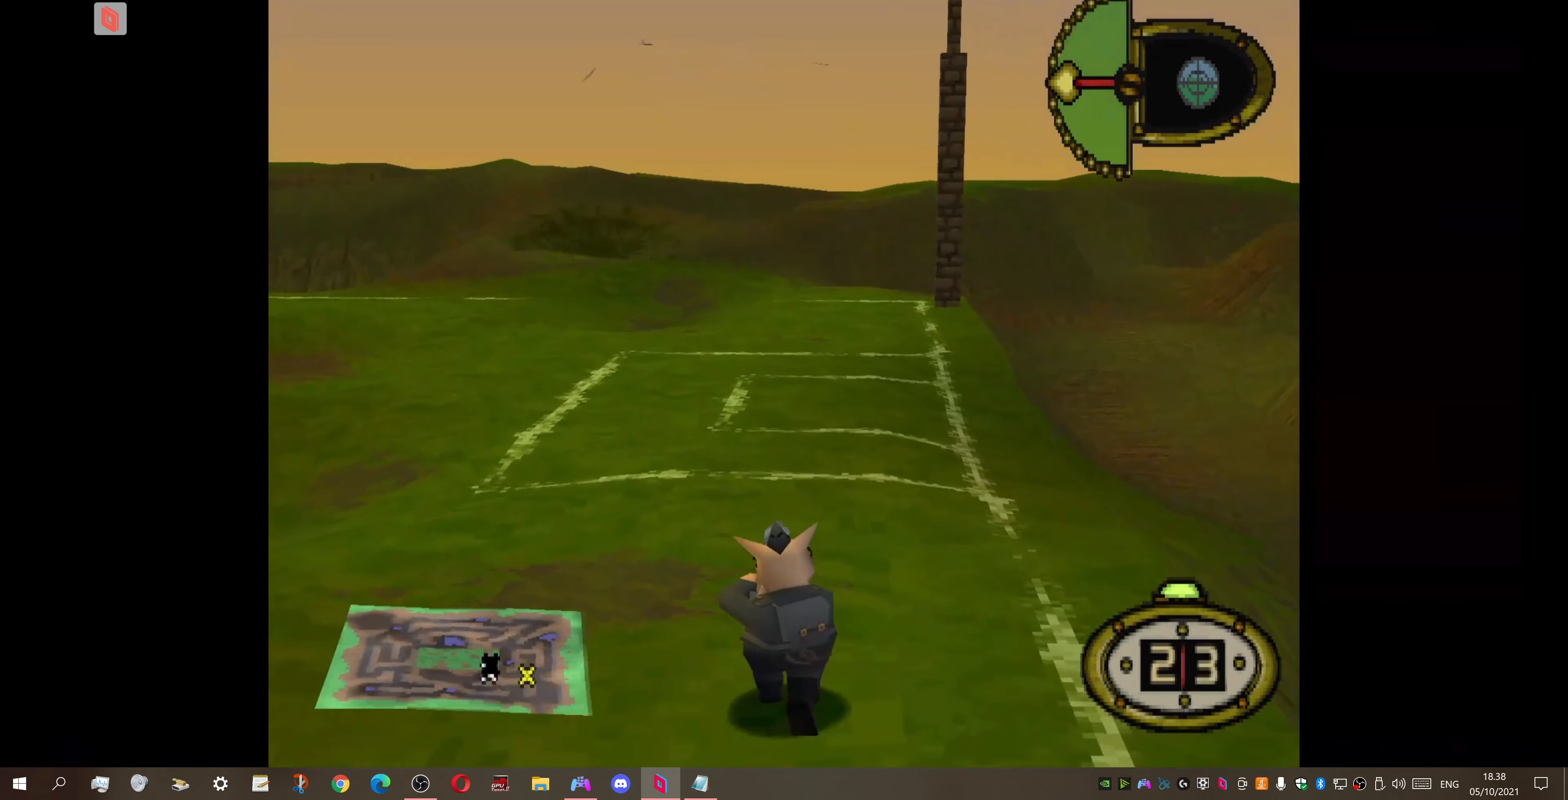
{"buttons": ["DPAD_RIGHT"], "right_stick": "center", "events": [[333, "DPAD_RIGHT", "down"]]}
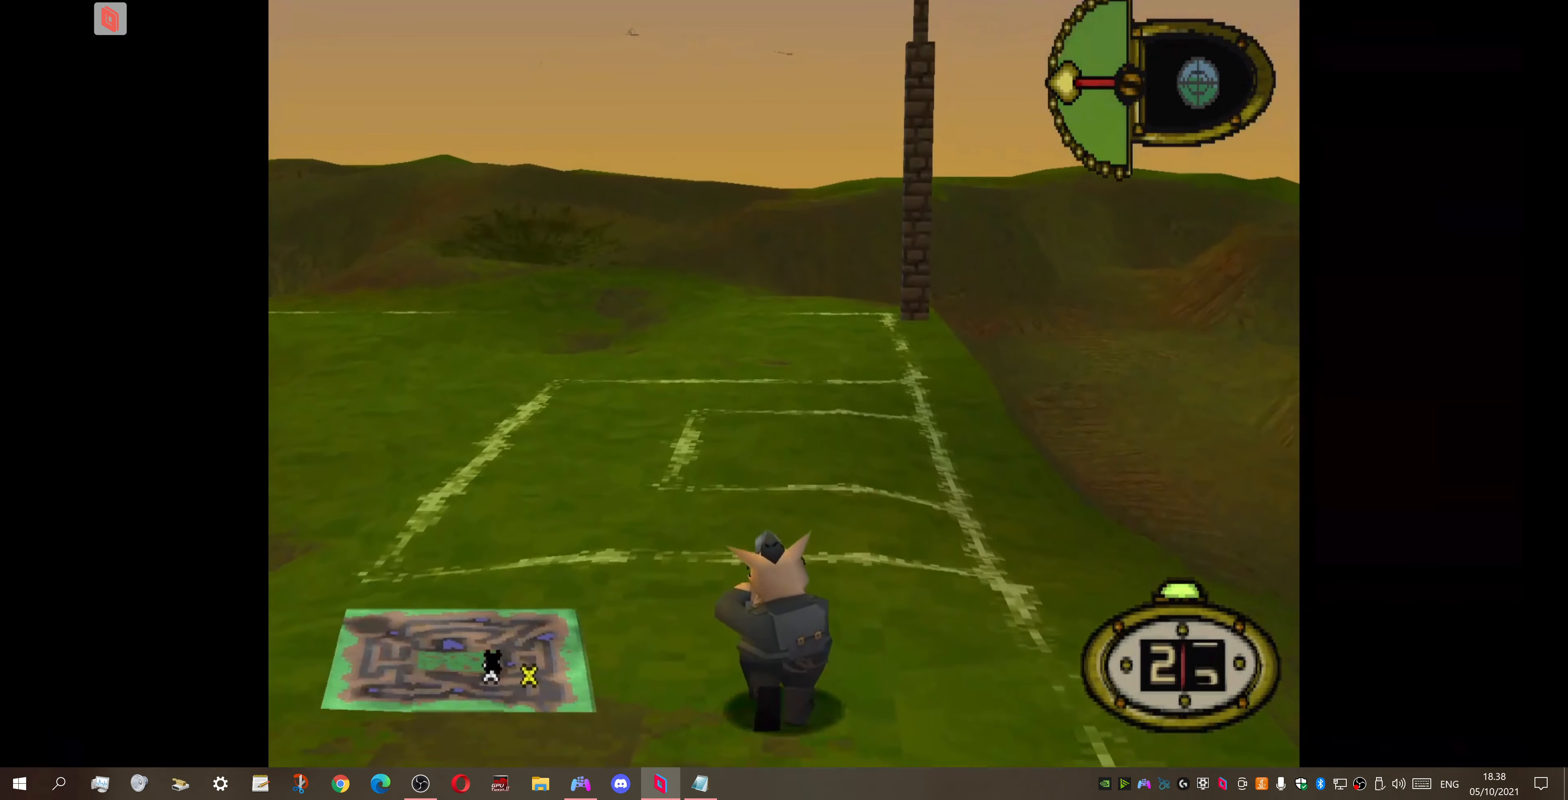
{"buttons": [], "right_stick": "center", "events": [[66, "DPAD_RIGHT", "up"]]}